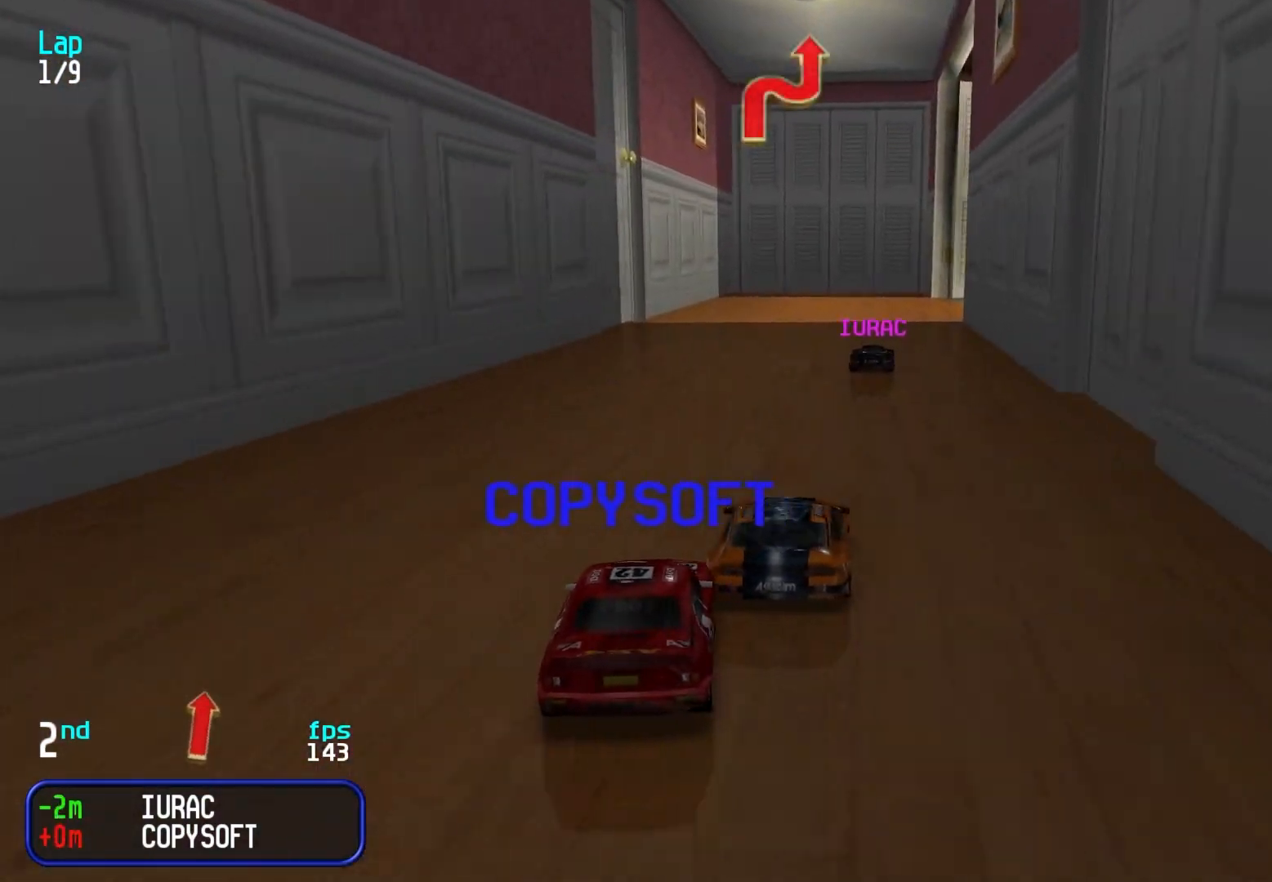
Gameplay with keyboard; each line is a JSON object with the keys held at the frame after it. "events" lists presses ("down") and releases ("up") of "down", "left", "right" and "up" between this image and that frame as [ms after this image, input, new state], when the widget could be followed in between. No other keys are recorded. Mouse input is not recorded.
{"keys": ["right", "up"], "events": [[233, "right", "down"], [317, "right", "up"], [367, "right", "down"]]}
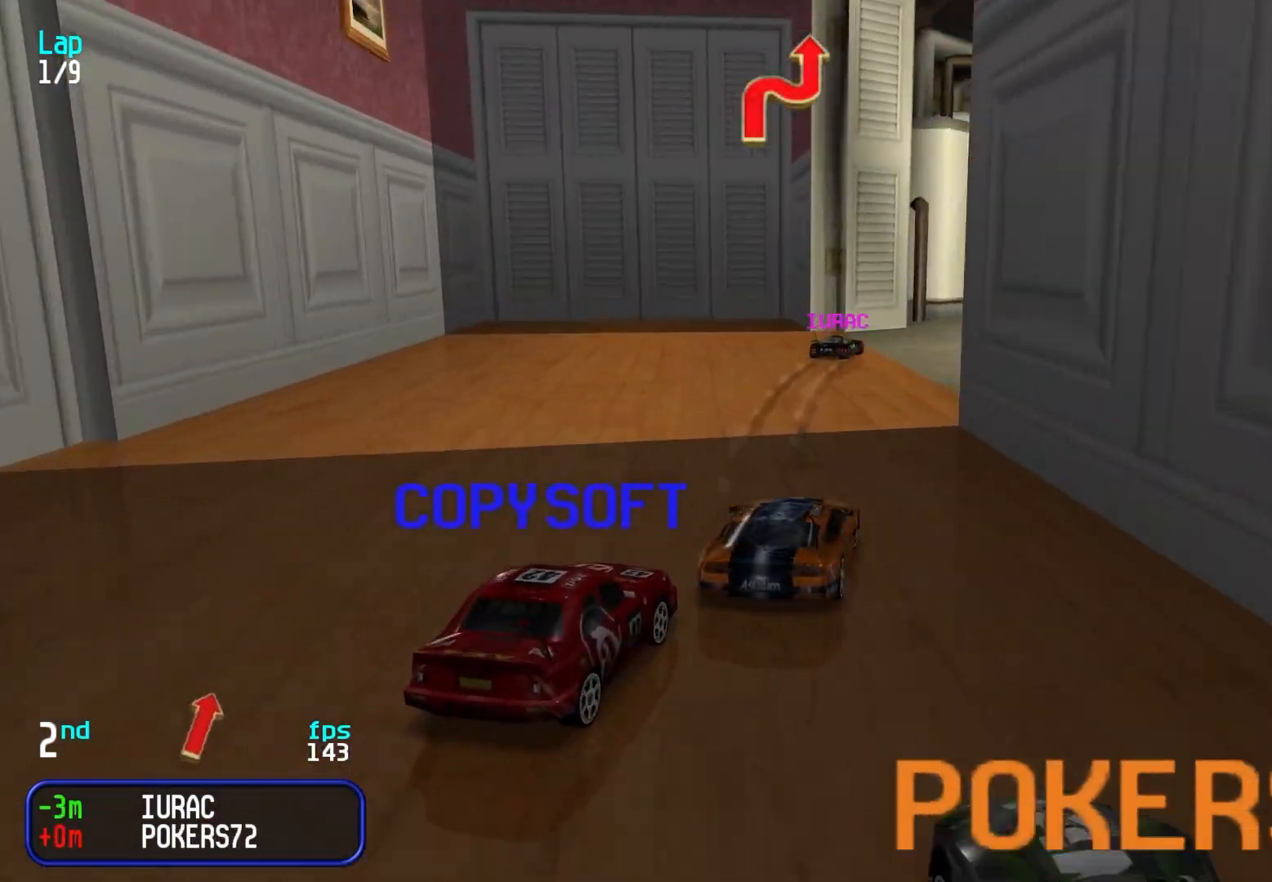
{"keys": ["up"], "events": [[17, "right", "up"], [67, "right", "down"], [150, "right", "up"], [250, "right", "down"], [300, "right", "up"]]}
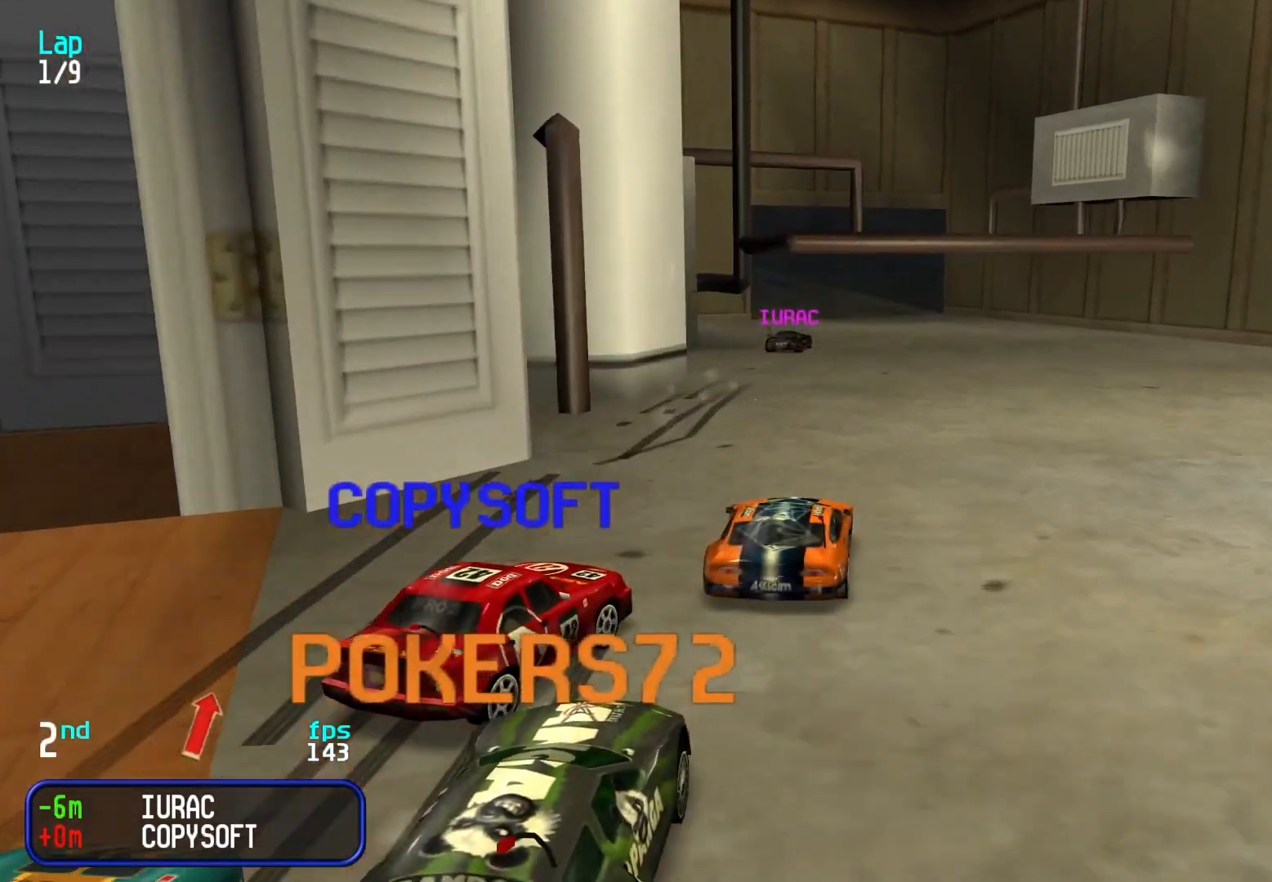
{"keys": ["up"], "events": [[267, "left", "down"], [317, "left", "up"], [400, "left", "down"], [450, "left", "up"]]}
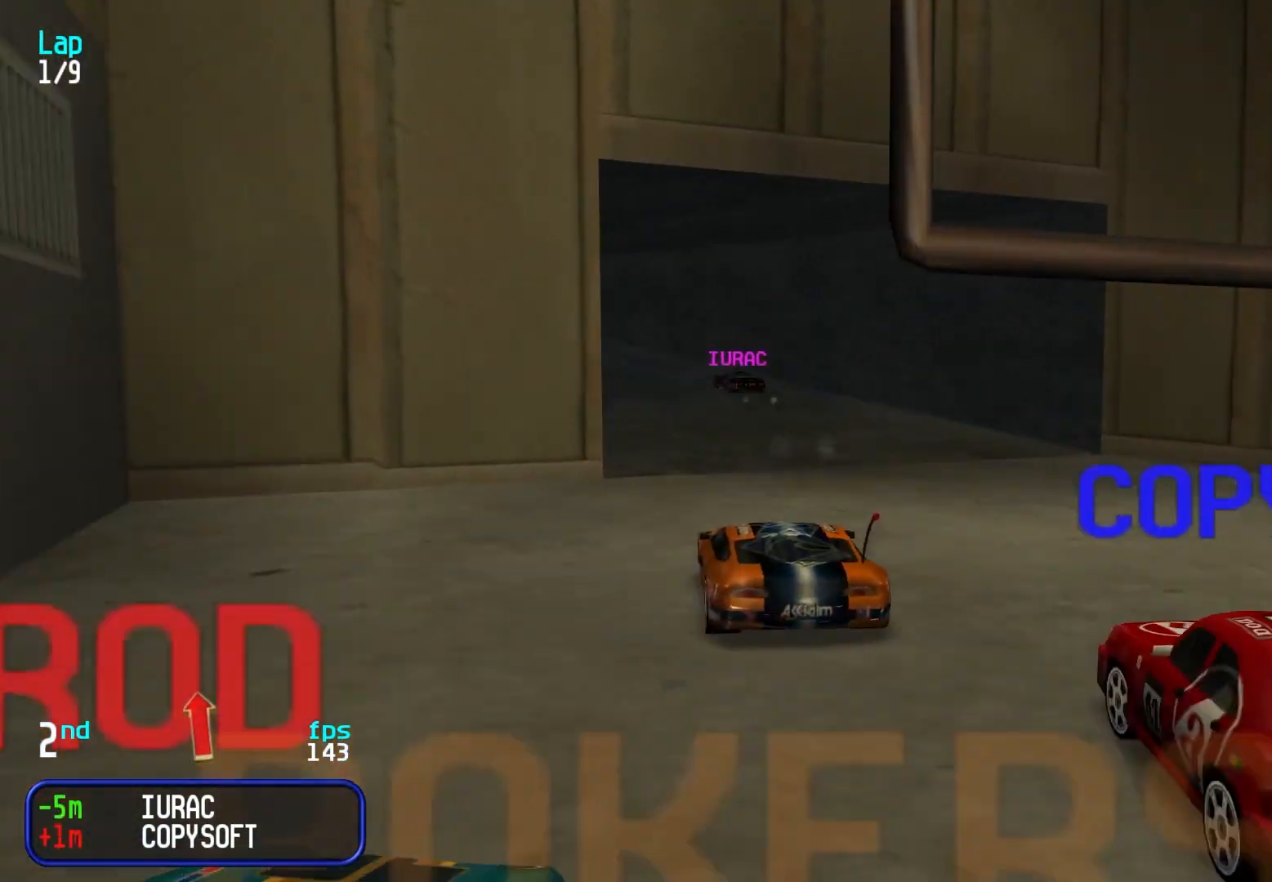
{"keys": ["up"], "events": [[383, "left", "down"], [433, "left", "up"]]}
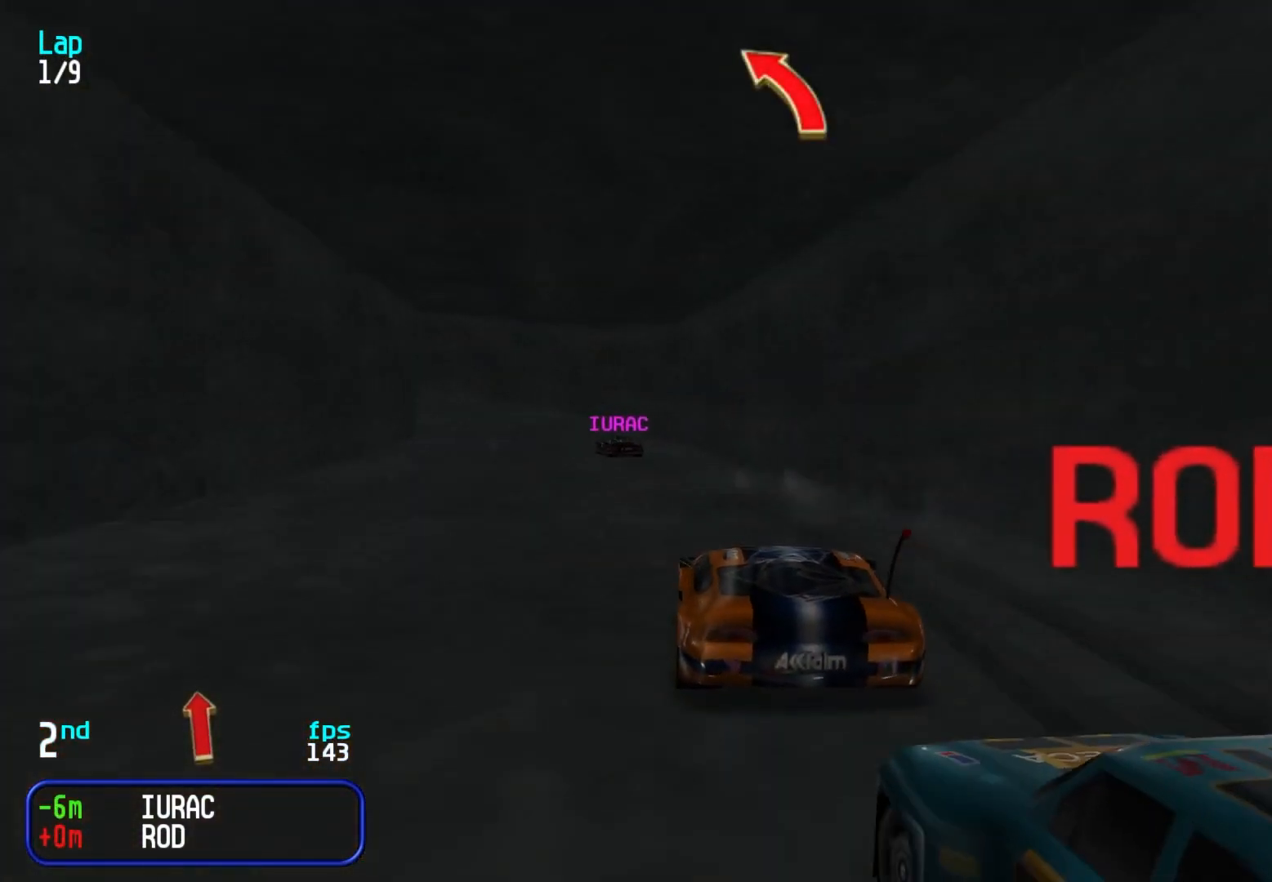
{"keys": ["up"], "events": [[67, "left", "down"], [117, "left", "up"], [200, "left", "down"], [300, "left", "up"], [400, "left", "down"], [483, "left", "up"]]}
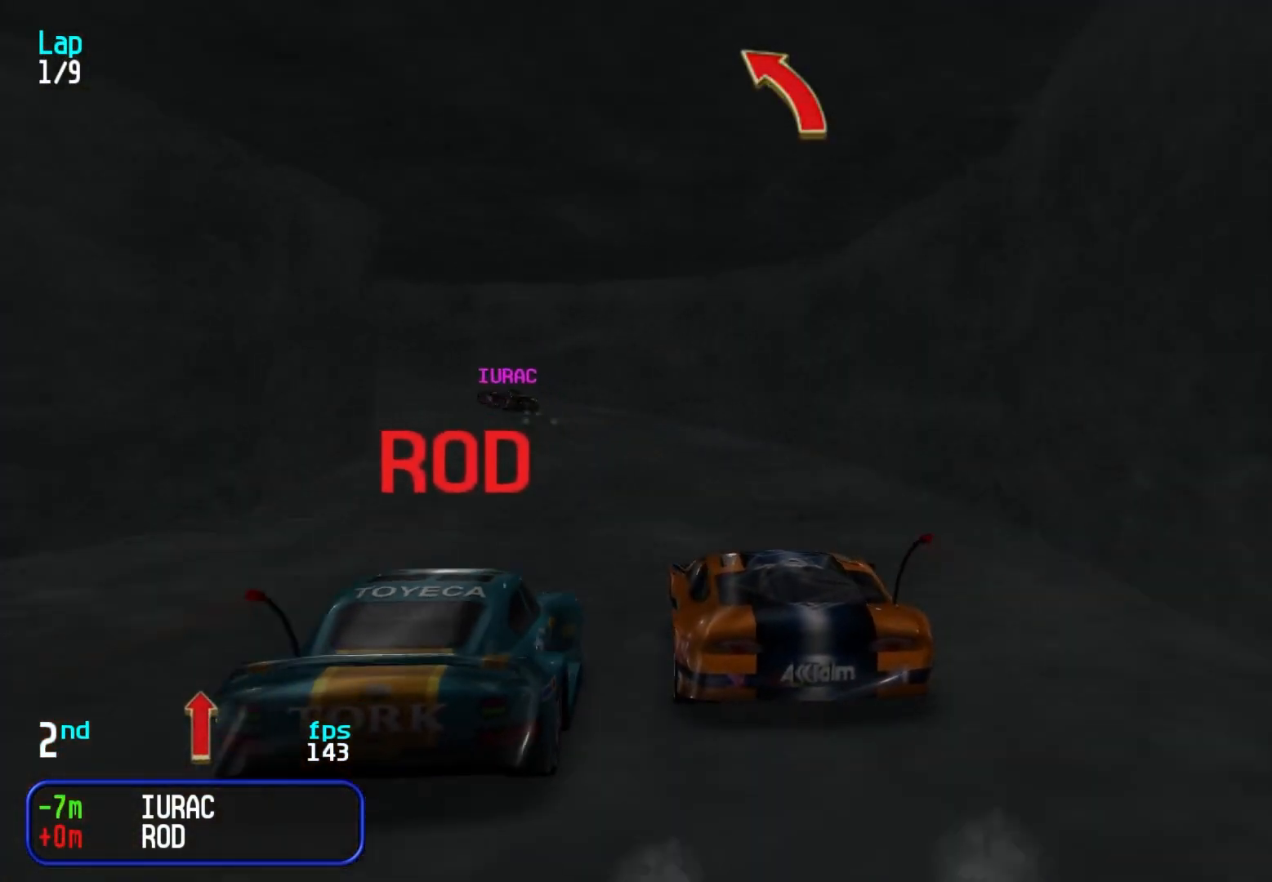
{"keys": ["up"], "events": [[83, "left", "down"], [133, "left", "up"], [217, "left", "down"], [317, "left", "up"], [417, "left", "down"], [500, "left", "up"]]}
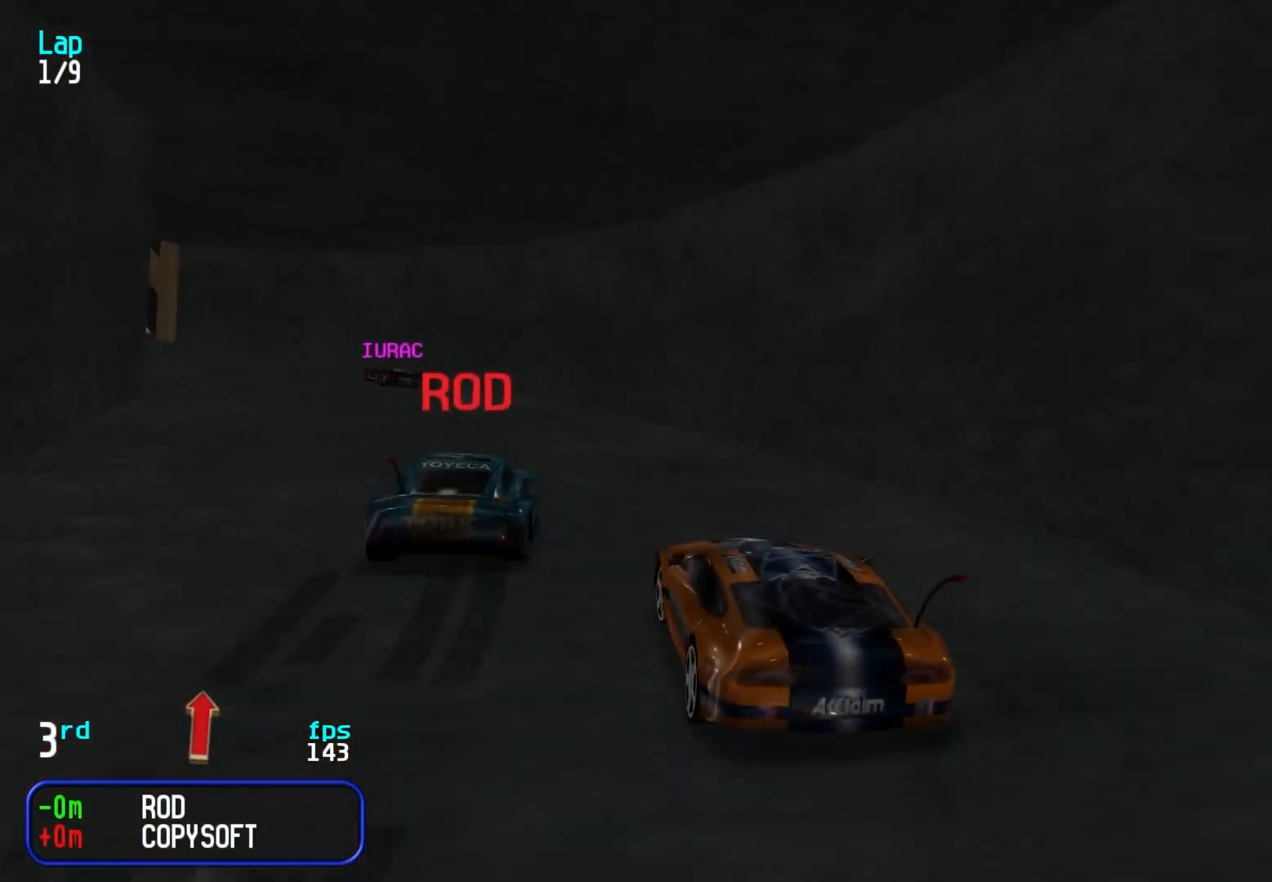
{"keys": ["left", "up"], "events": [[100, "left", "down"], [183, "left", "up"], [233, "up", "up"], [283, "left", "down"], [283, "up", "down"], [383, "left", "up"], [417, "left", "down"]]}
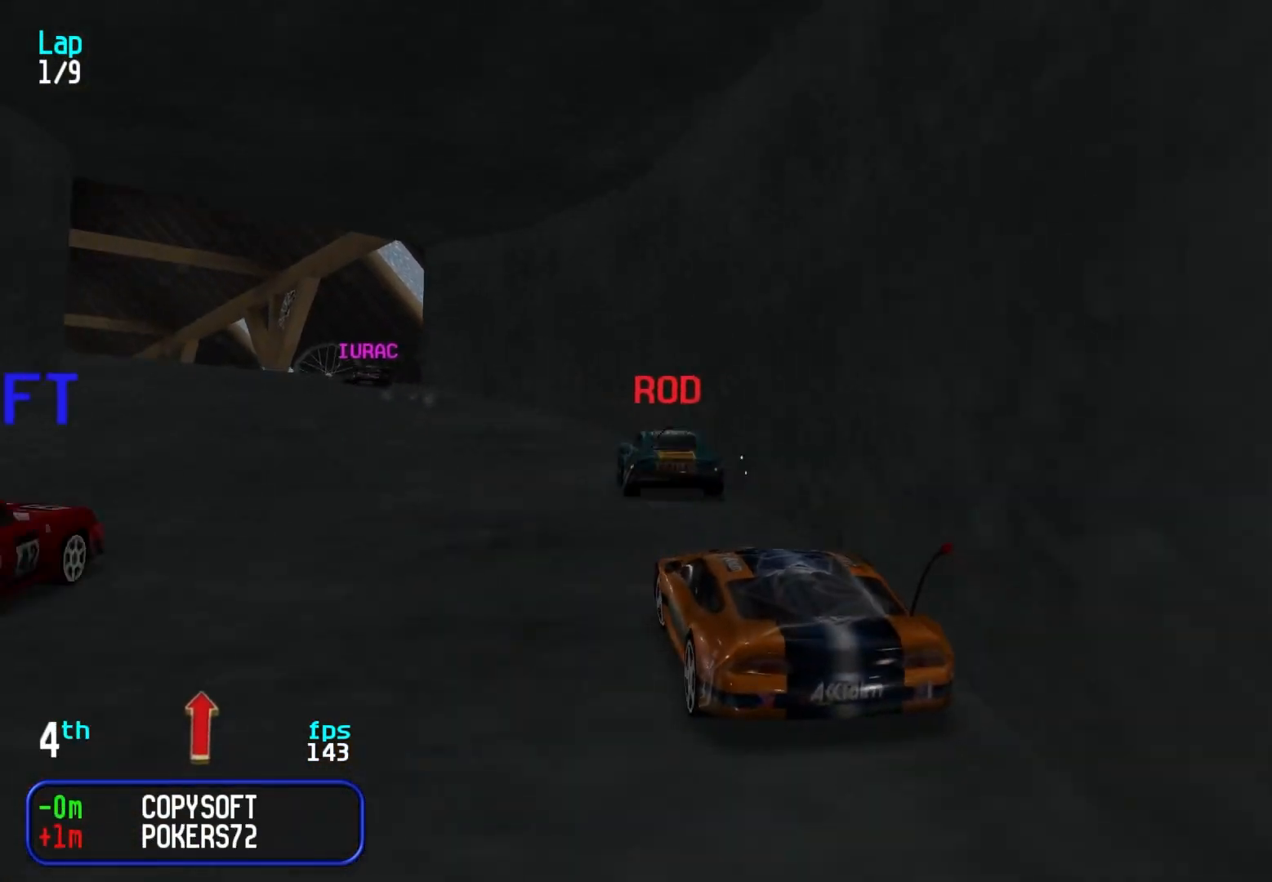
{"keys": ["left", "up"], "events": [[67, "left", "up"], [150, "left", "down"], [250, "left", "up"], [300, "left", "down"], [383, "left", "up"], [483, "left", "down"]]}
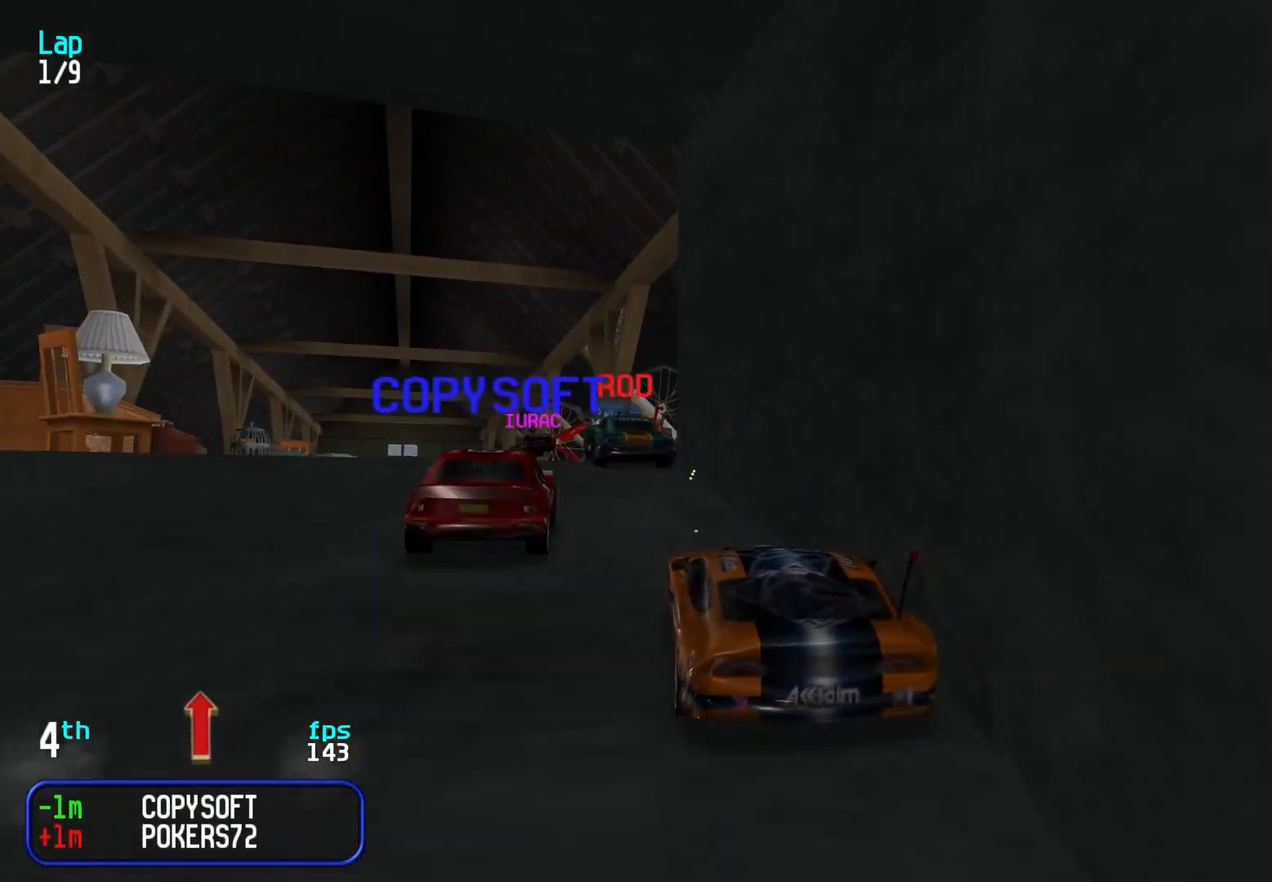
{"keys": ["up"], "events": [[83, "left", "up"], [133, "left", "down"], [167, "left", "up"]]}
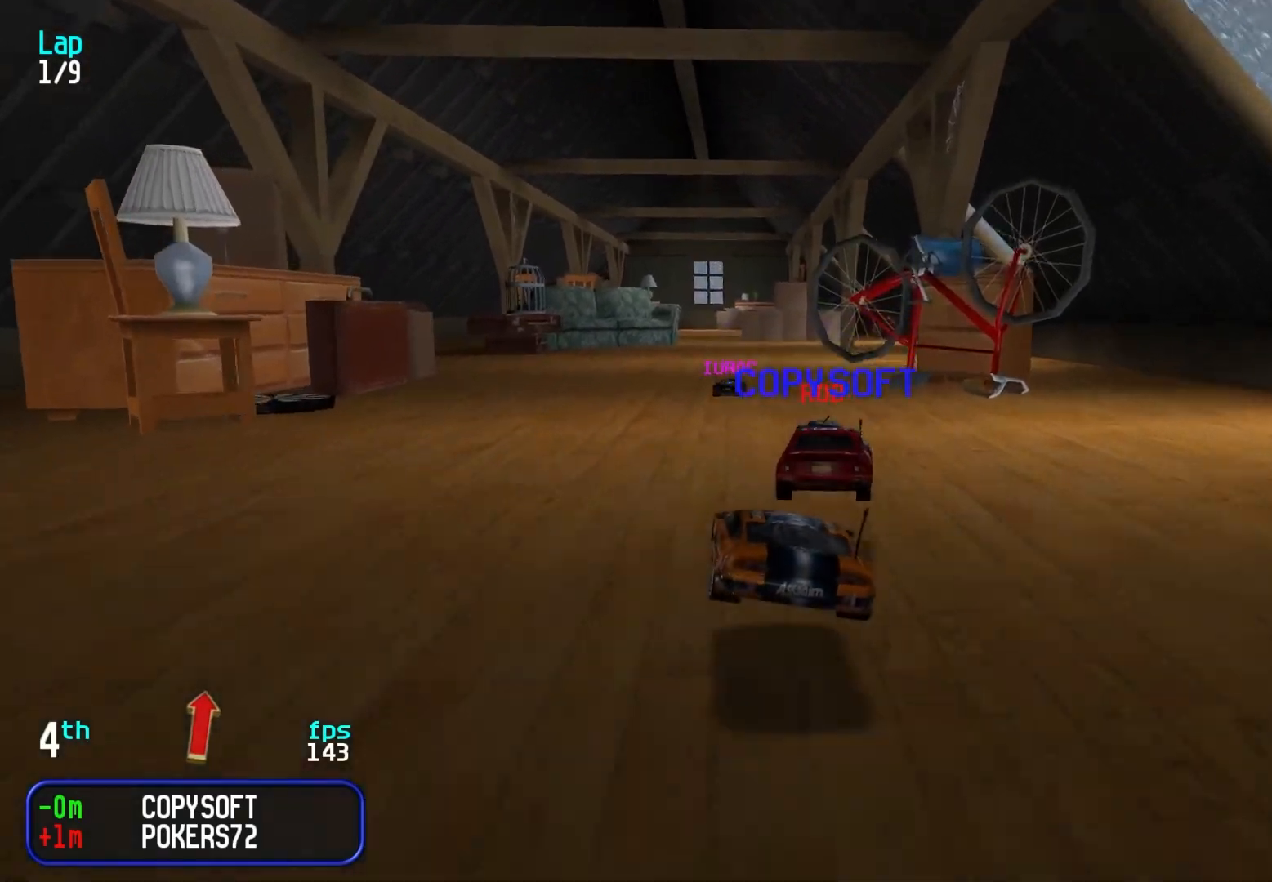
{"keys": ["up"], "events": [[233, "right", "down"], [333, "right", "up"], [433, "right", "down"], [467, "right", "up"]]}
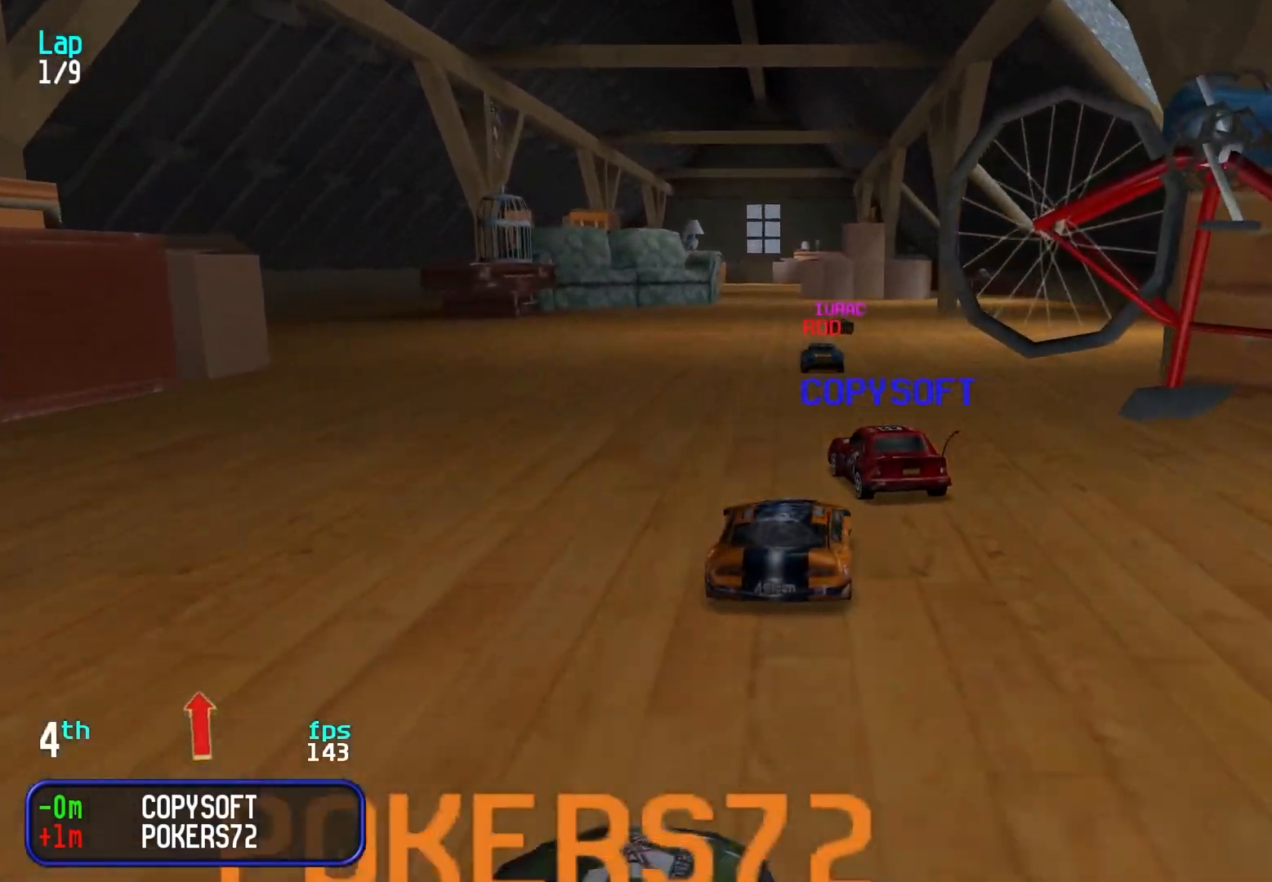
{"keys": ["up"], "events": [[67, "right", "down"], [100, "right", "up"], [383, "left", "down"], [433, "left", "up"]]}
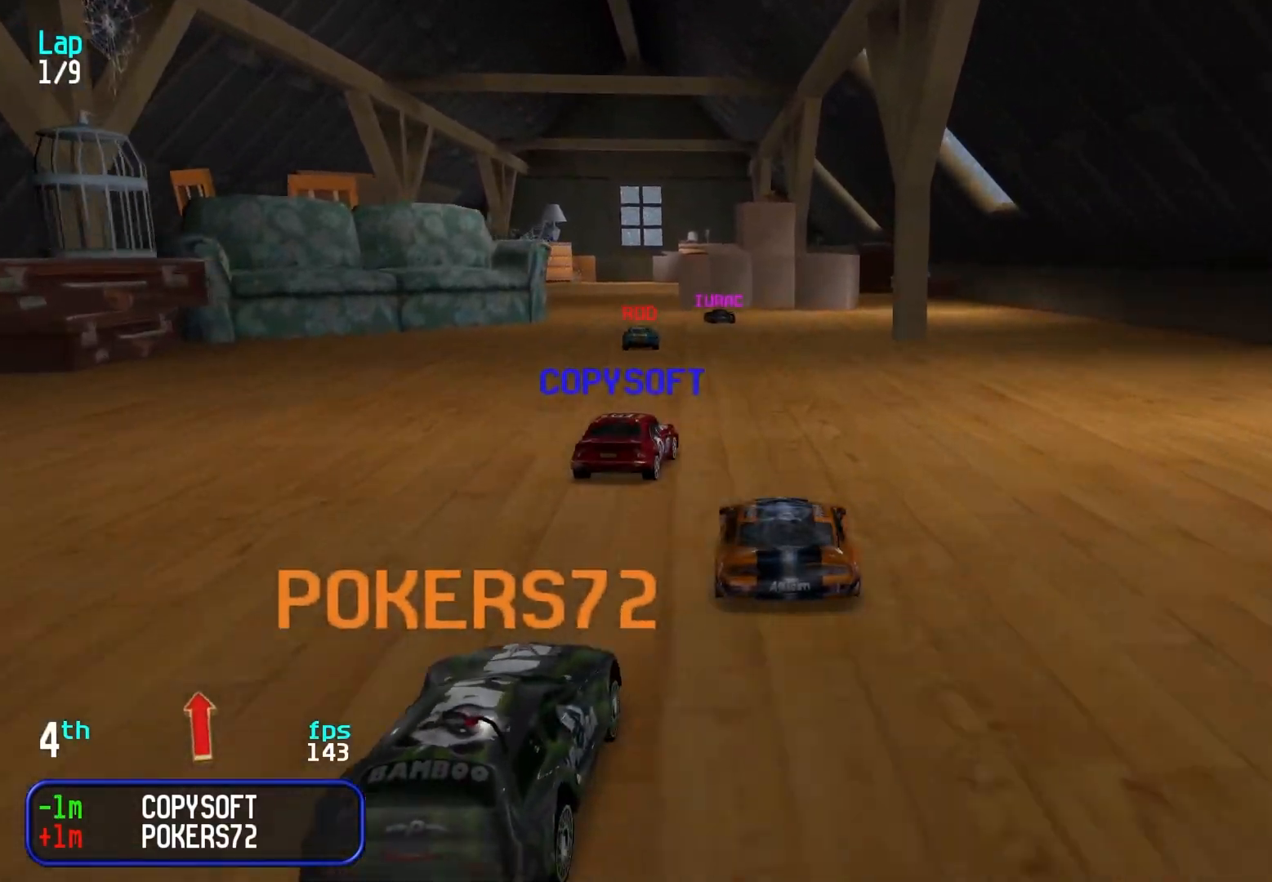
{"keys": ["up"], "events": [[167, "left", "down"], [217, "left", "up"], [467, "left", "down"], [500, "left", "up"]]}
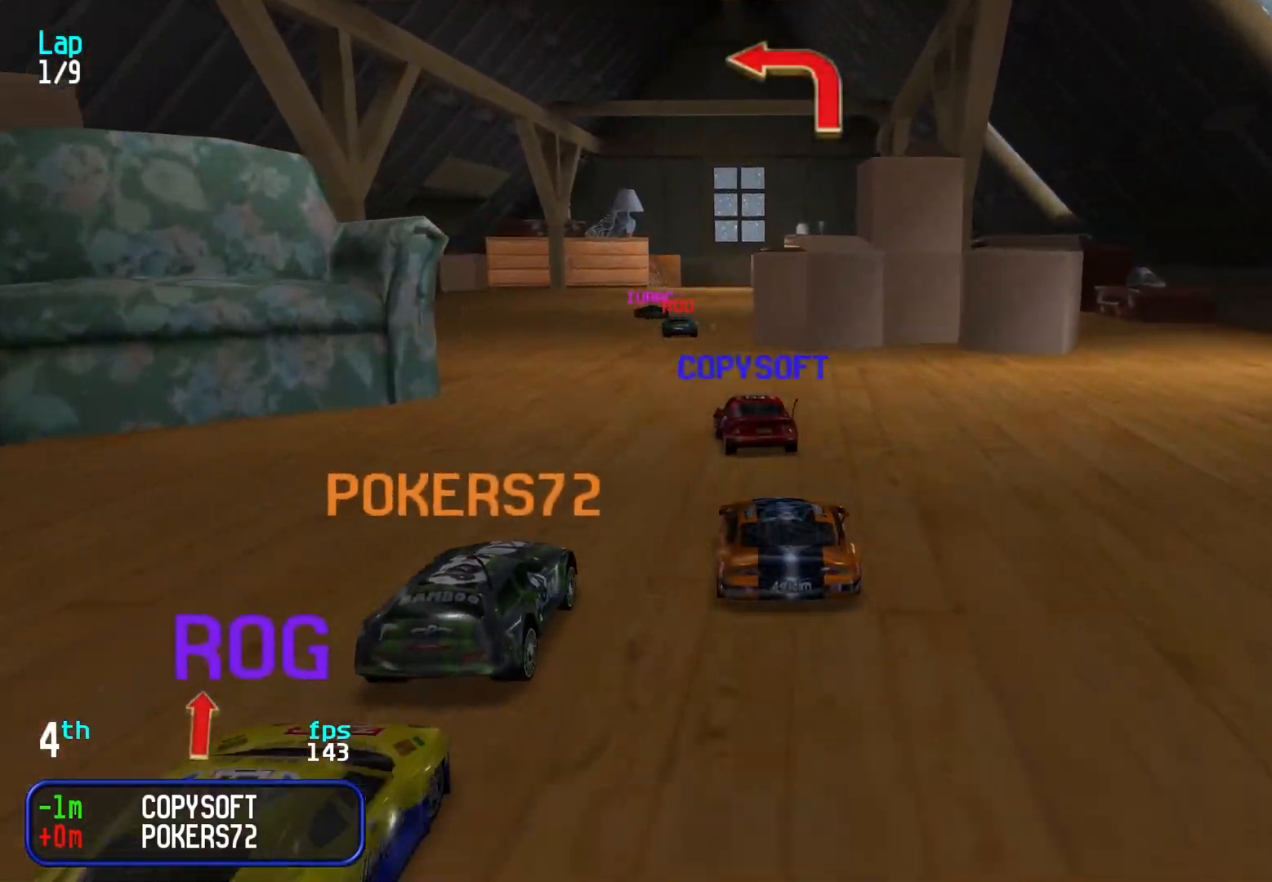
{"keys": ["left", "up"], "events": [[133, "left", "down"], [200, "left", "up"], [283, "left", "down"], [383, "left", "up"], [417, "left", "down"]]}
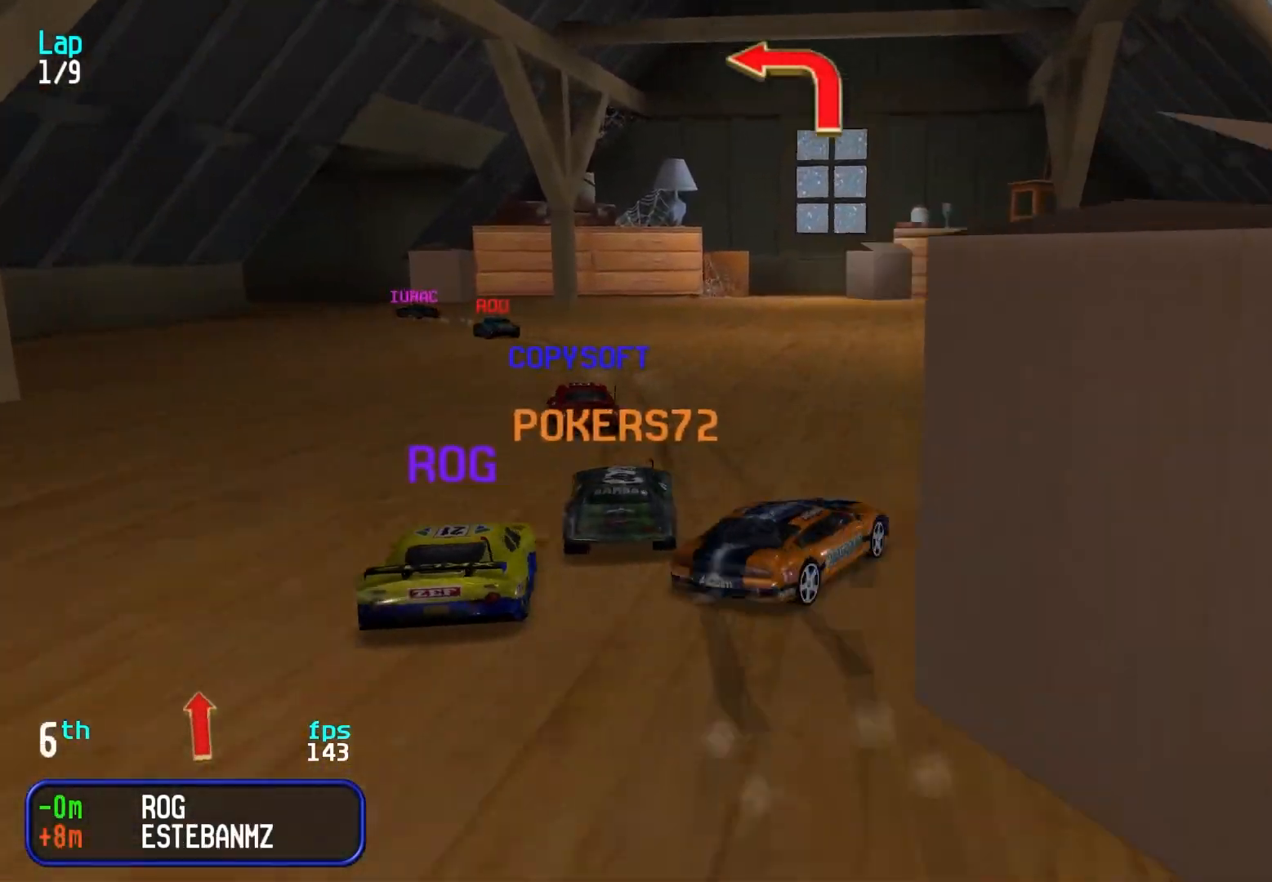
{"keys": ["left", "up"], "events": [[300, "up", "up"], [483, "up", "down"]]}
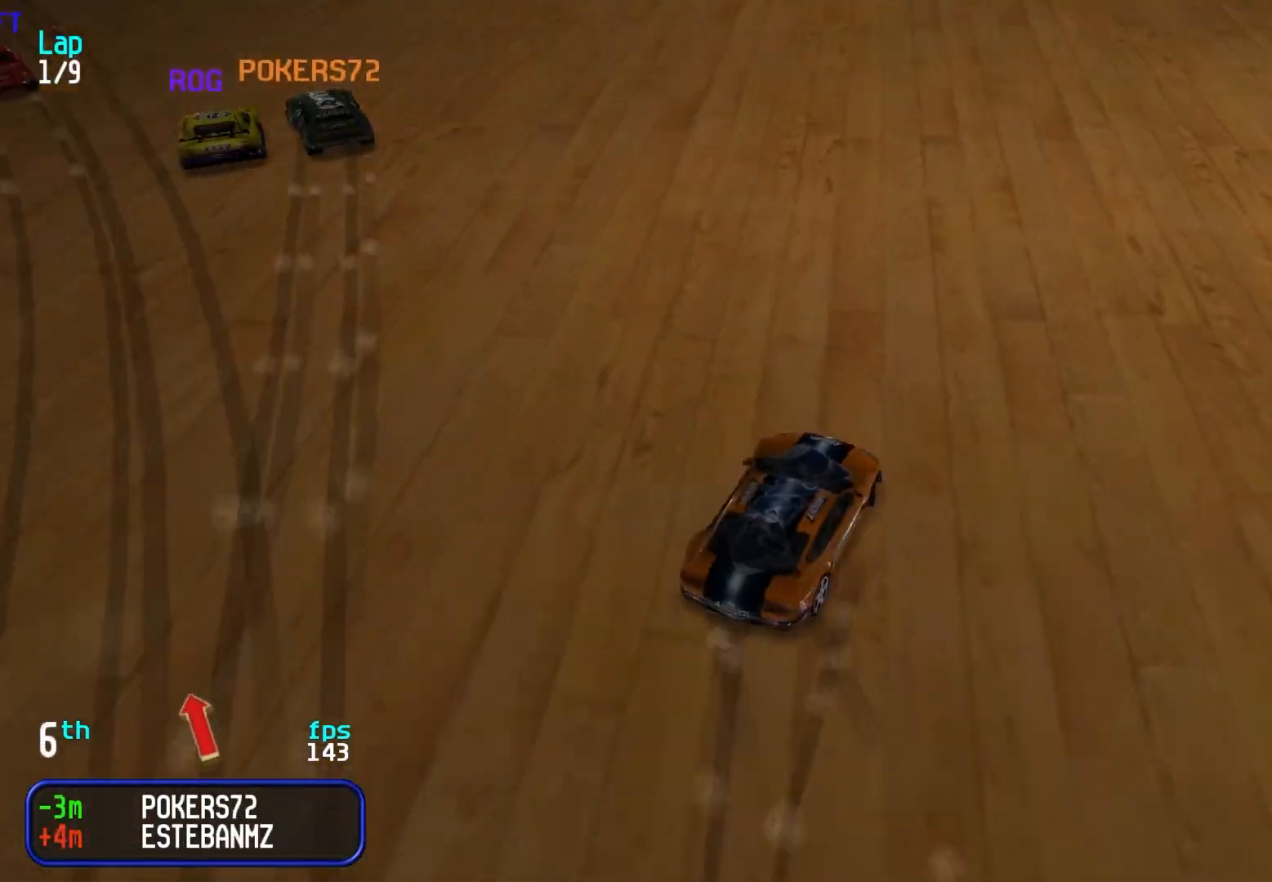
{"keys": ["left"], "events": [[450, "up", "up"]]}
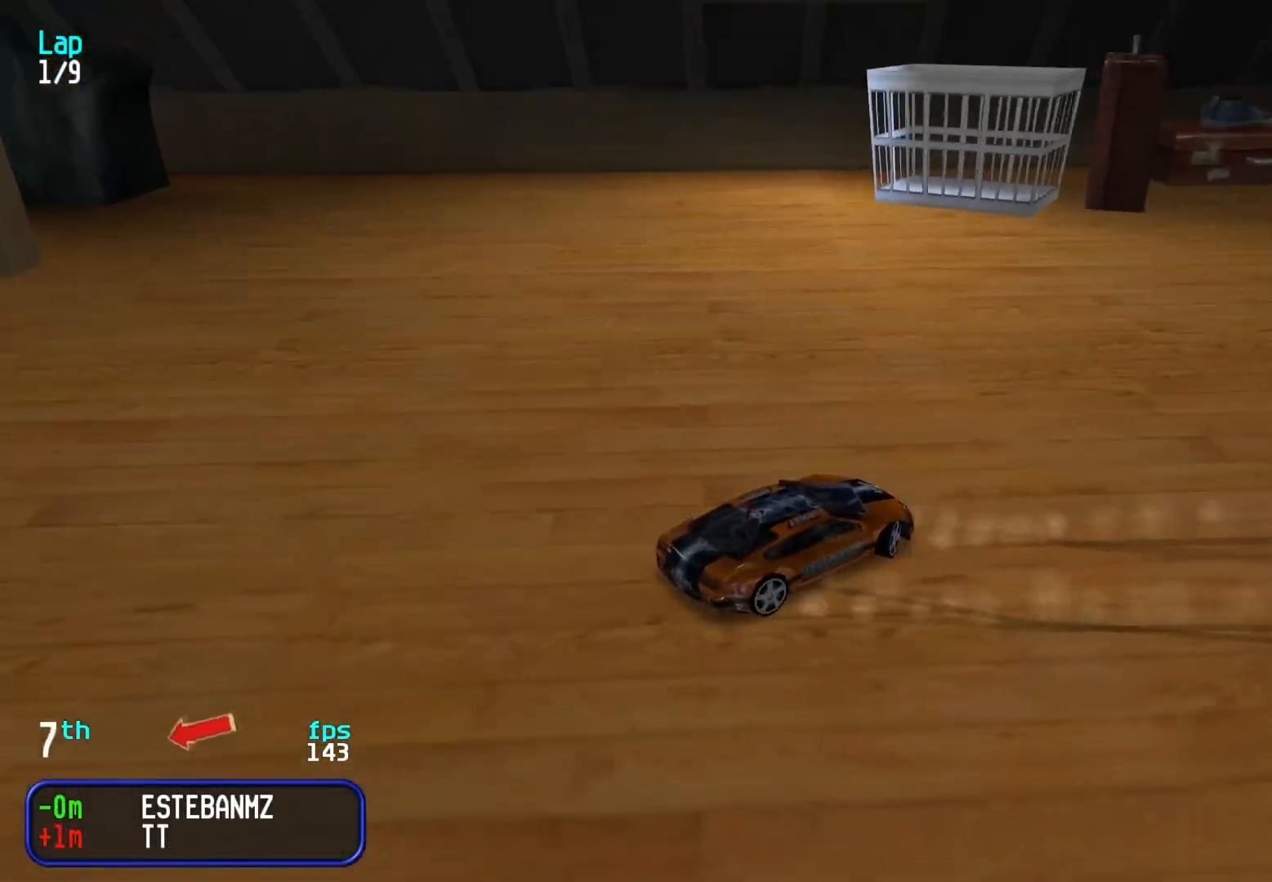
{"keys": ["left"], "events": [[50, "down", "down"], [433, "down", "up"]]}
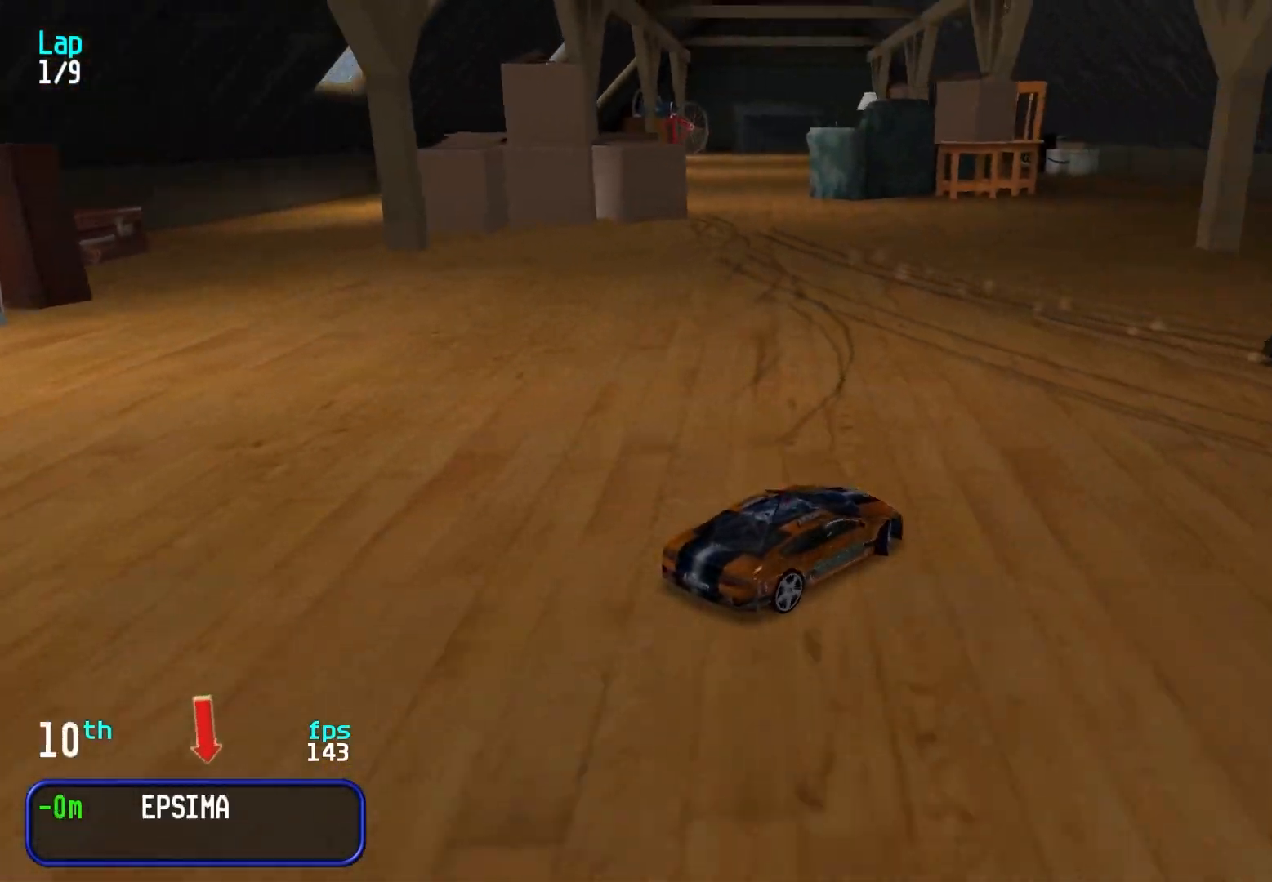
{"keys": ["up"], "events": [[17, "up", "down"], [67, "left", "up"], [67, "right", "down"], [300, "right", "up"], [433, "left", "down"], [483, "left", "up"]]}
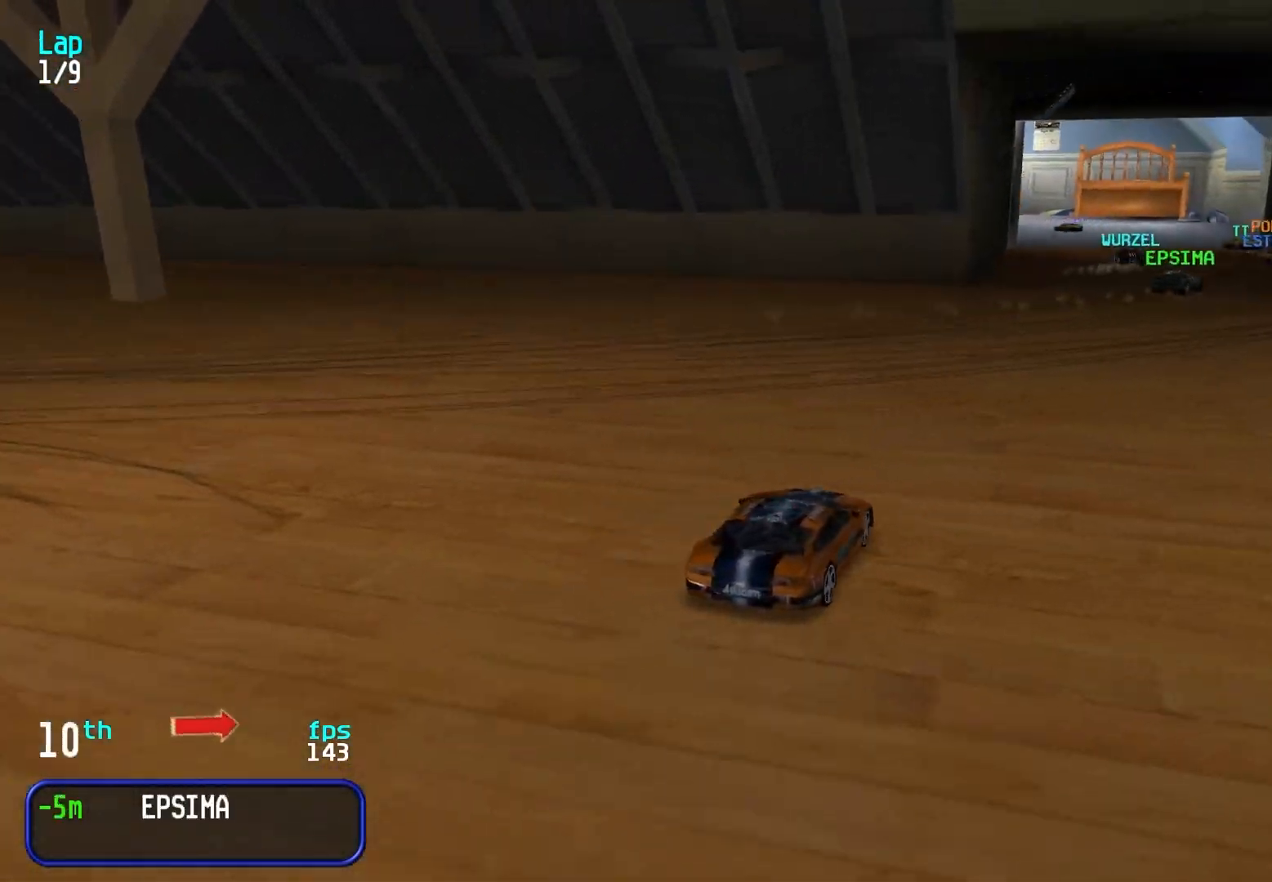
{"keys": ["up"], "events": [[83, "right", "down"], [217, "right", "up"], [450, "left", "down"], [500, "left", "up"]]}
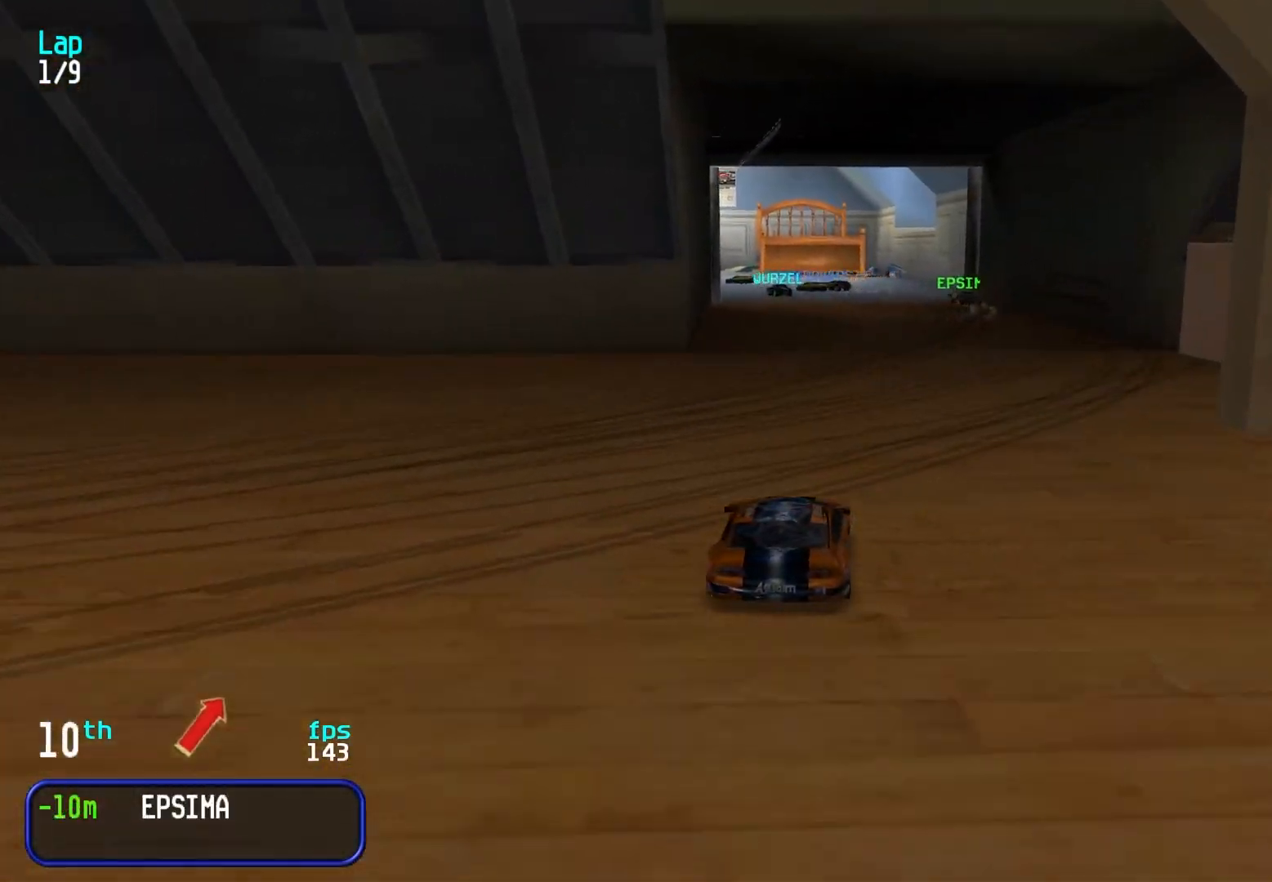
{"keys": ["up"], "events": []}
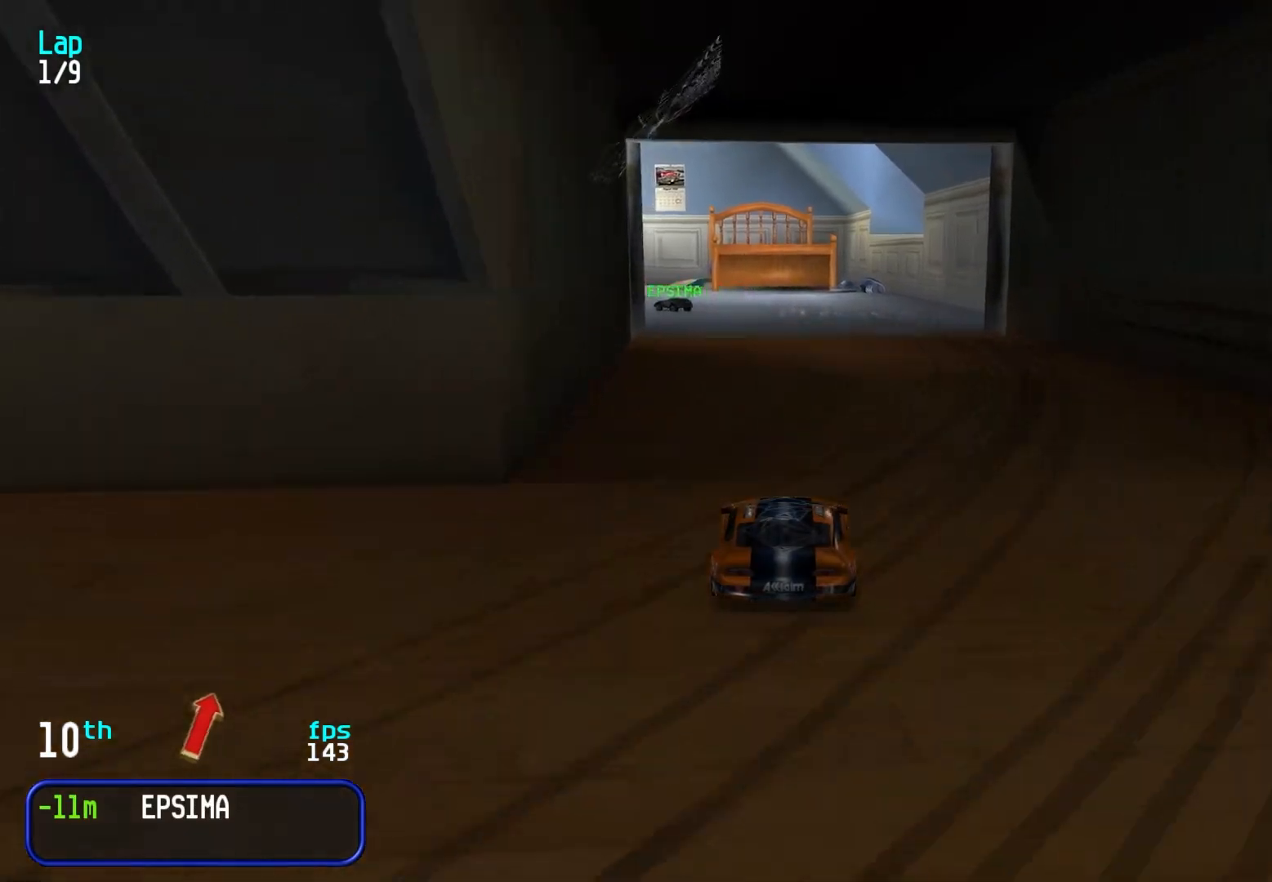
{"keys": ["up"], "events": [[200, "left", "down"], [250, "left", "up"], [350, "left", "down"], [433, "left", "up"]]}
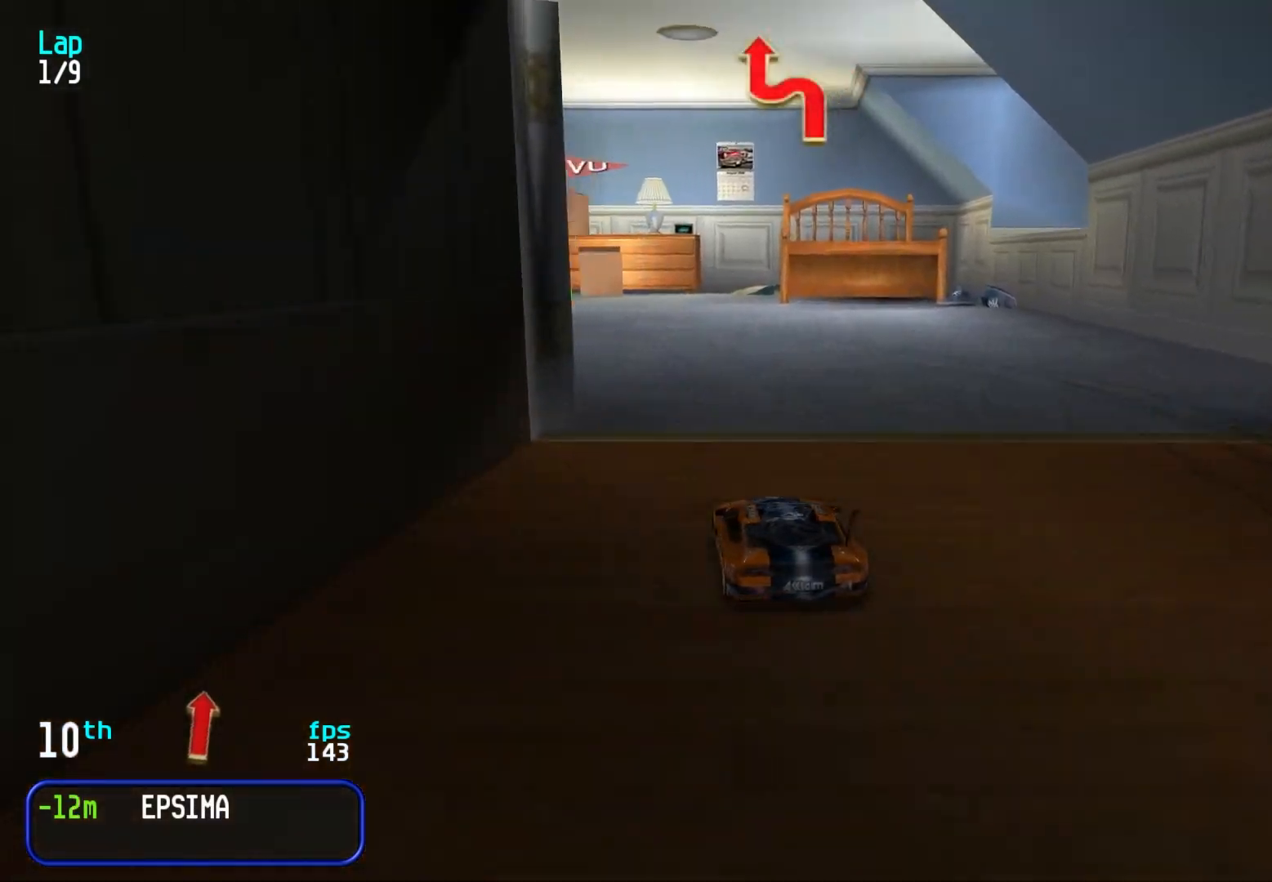
{"keys": ["left", "up"], "events": [[33, "left", "down"], [83, "left", "up"], [183, "left", "down"], [267, "left", "up"], [367, "left", "down"], [400, "left", "up"], [500, "left", "down"]]}
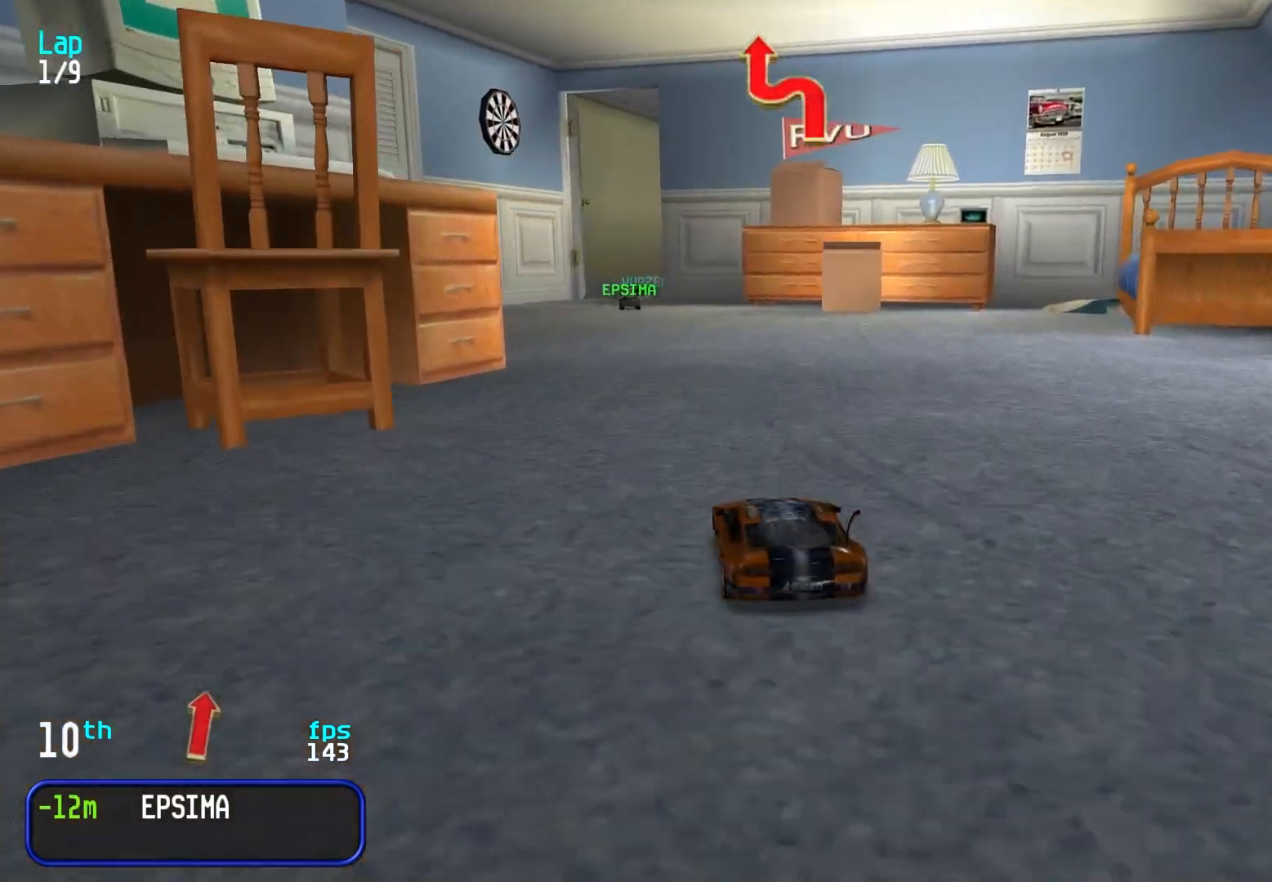
{"keys": ["left", "up"], "events": [[100, "left", "up"], [183, "left", "down"], [233, "left", "up"], [333, "left", "down"], [400, "left", "up"], [450, "left", "down"]]}
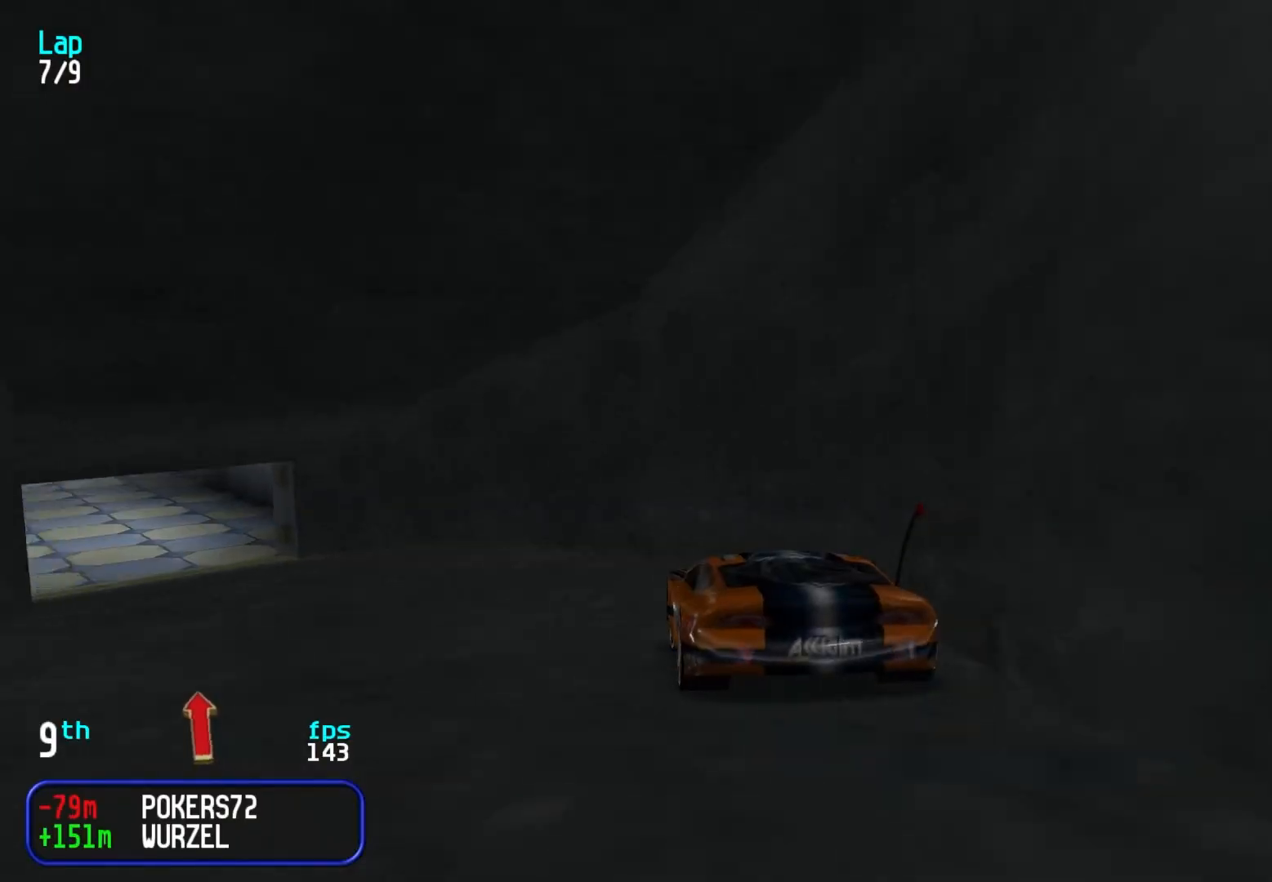
{"keys": ["up"], "events": [[83, "left", "up"], [133, "left", "down"], [233, "left", "up"], [333, "left", "down"], [417, "left", "up"]]}
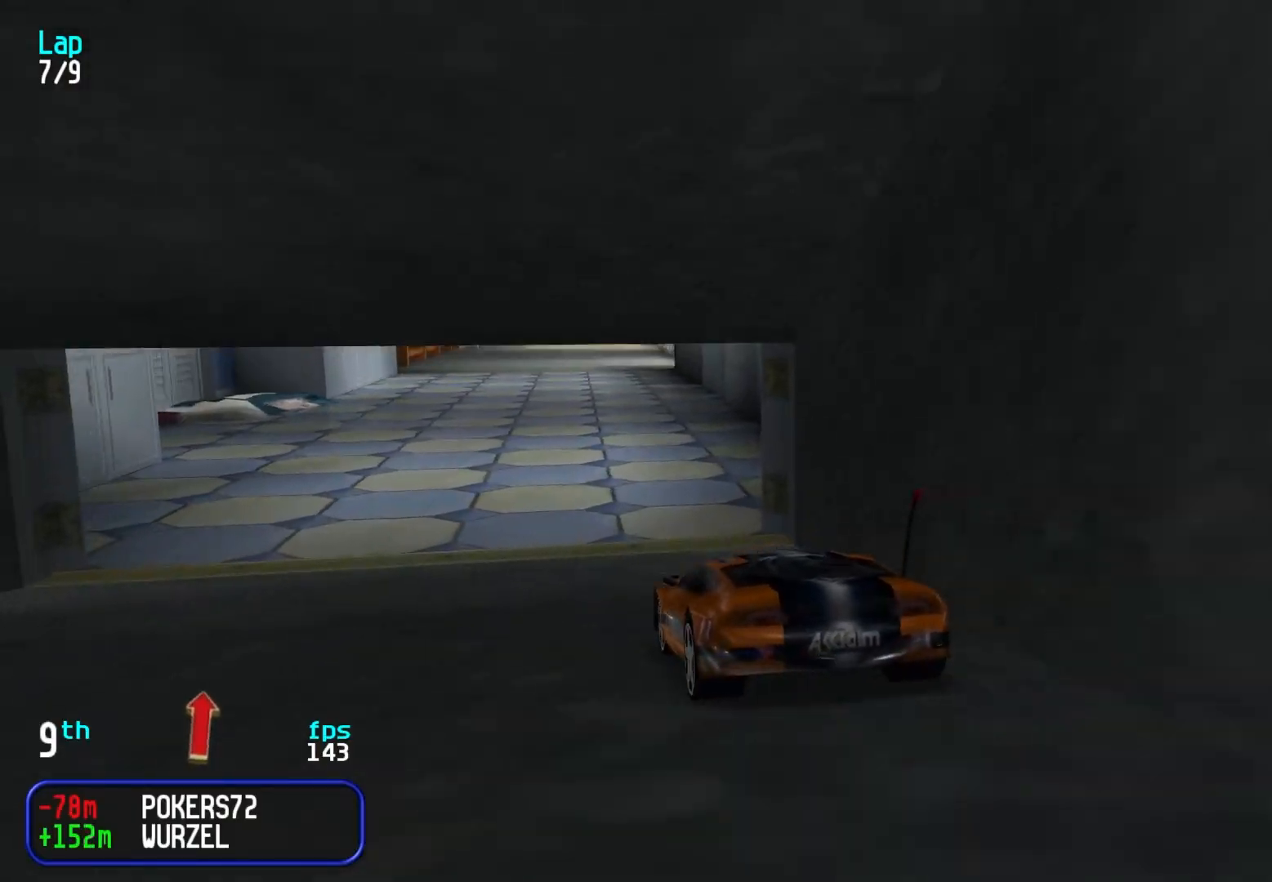
{"keys": ["up"], "events": [[150, "right", "down"], [200, "right", "up"]]}
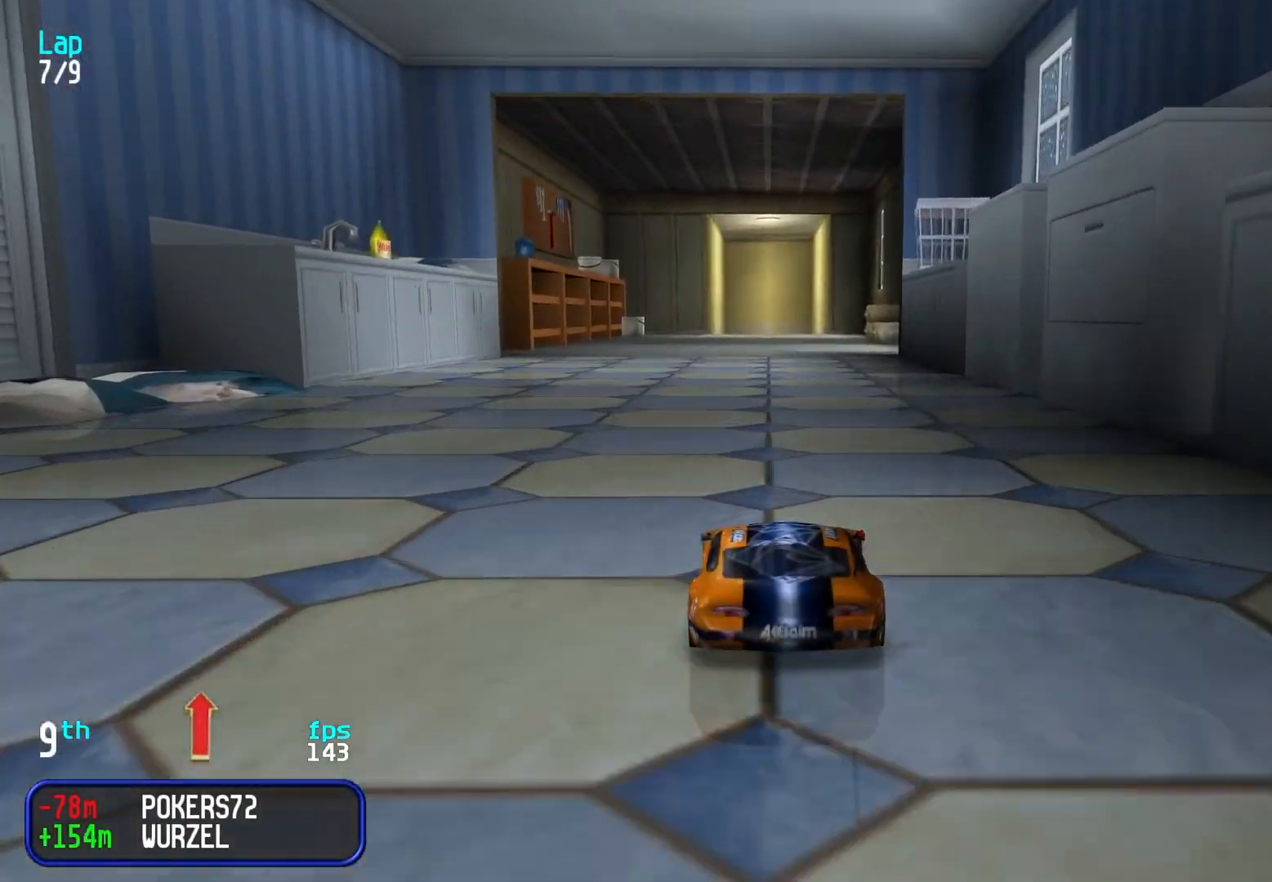
{"keys": ["up"], "events": []}
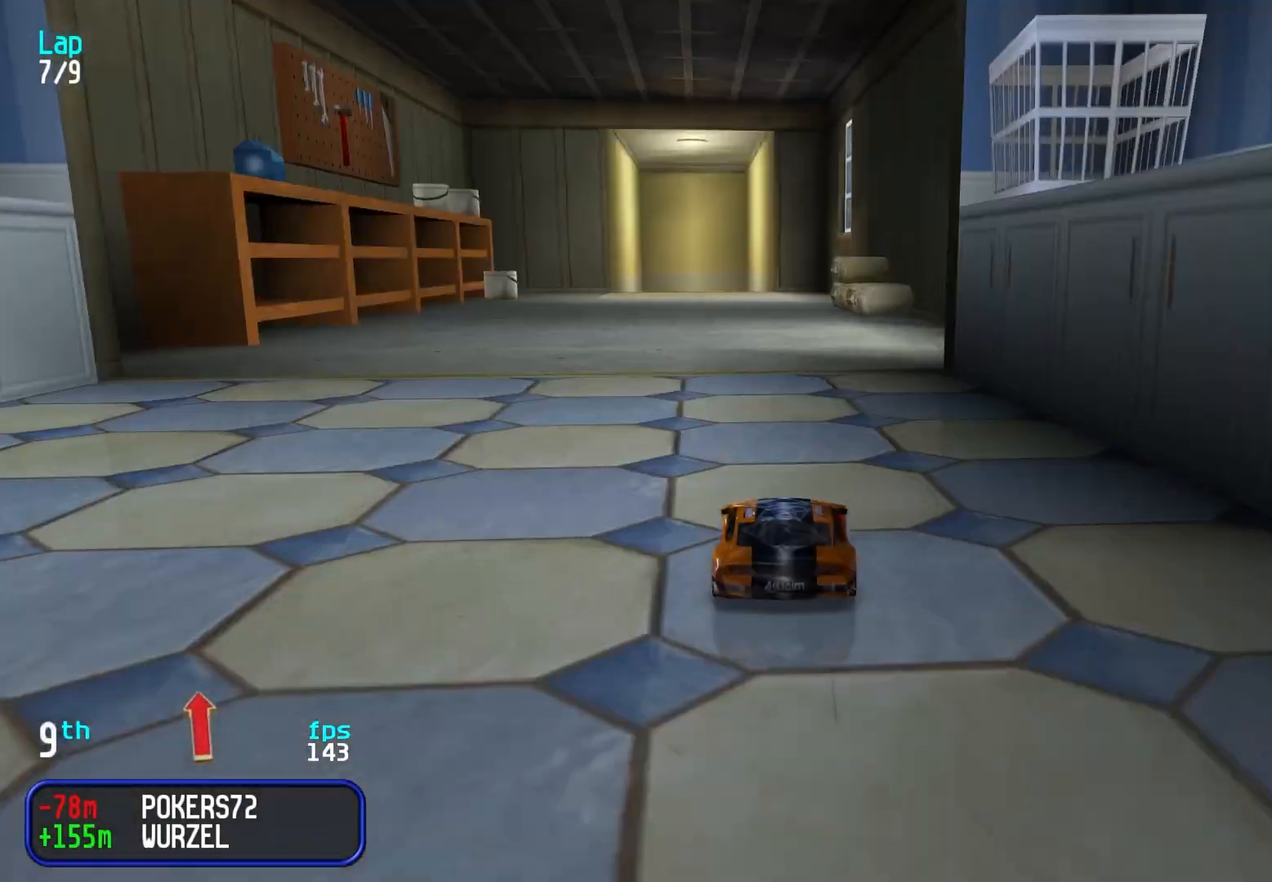
{"keys": ["left", "up"], "events": [[467, "left", "down"]]}
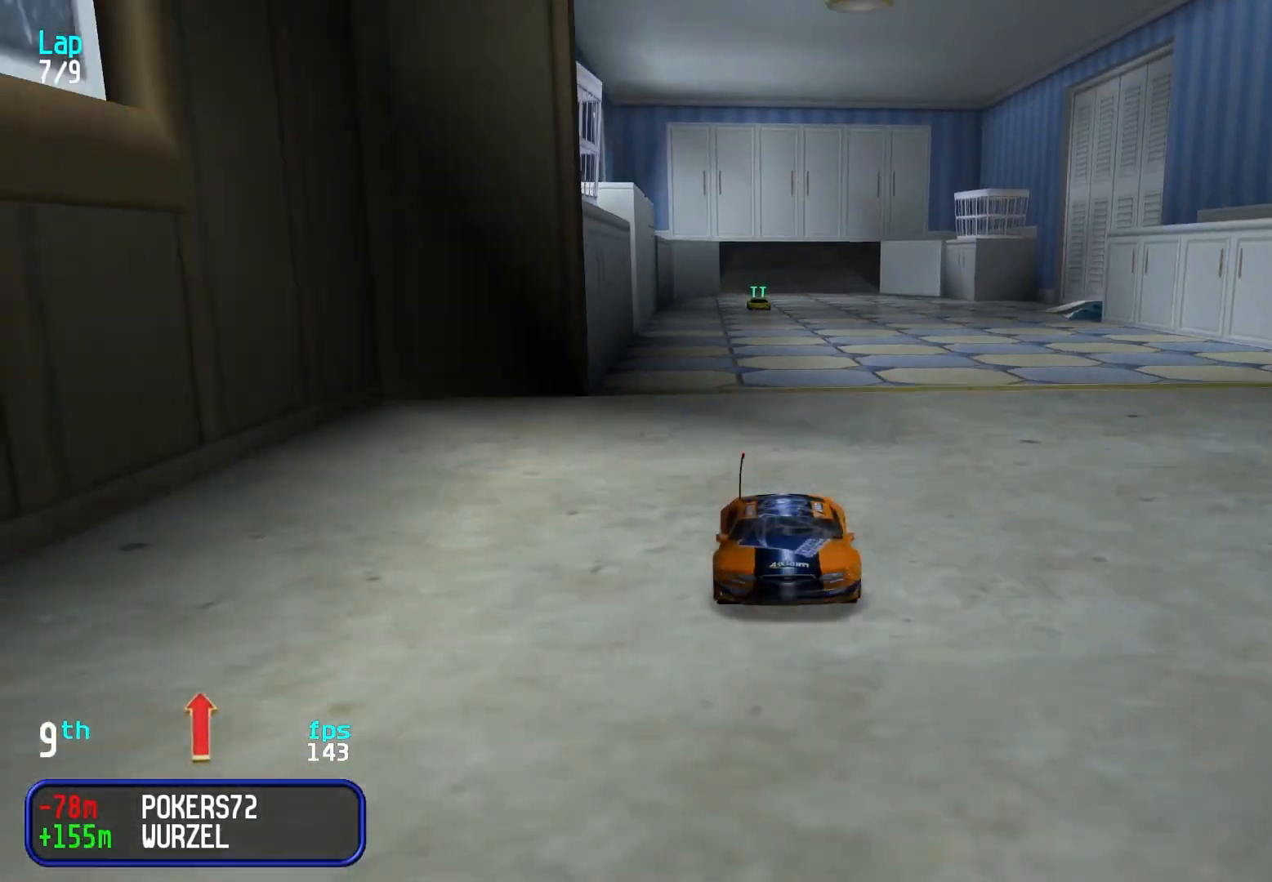
{"keys": ["up"], "events": [[17, "left", "up"], [283, "left", "down"], [333, "left", "up"]]}
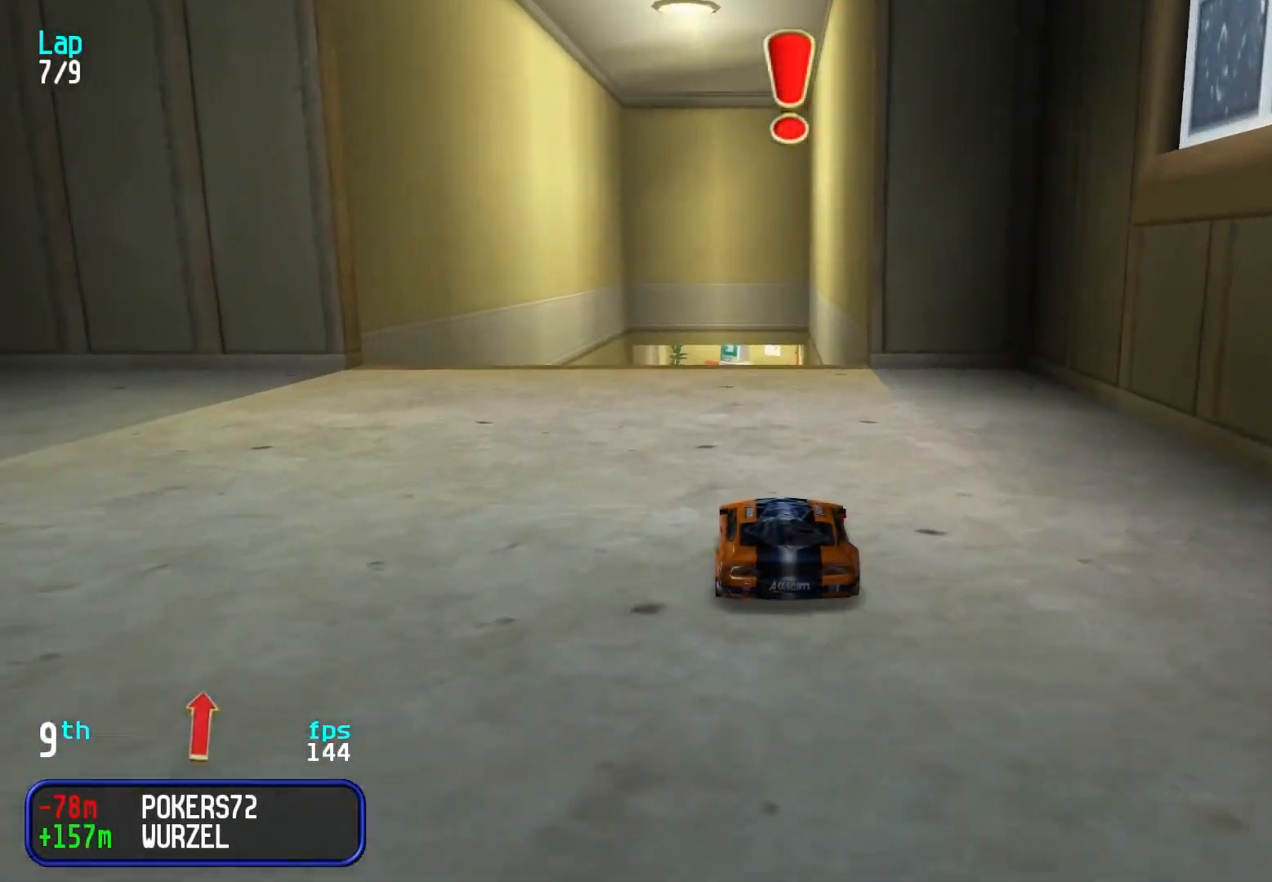
{"keys": [], "events": [[267, "up", "up"]]}
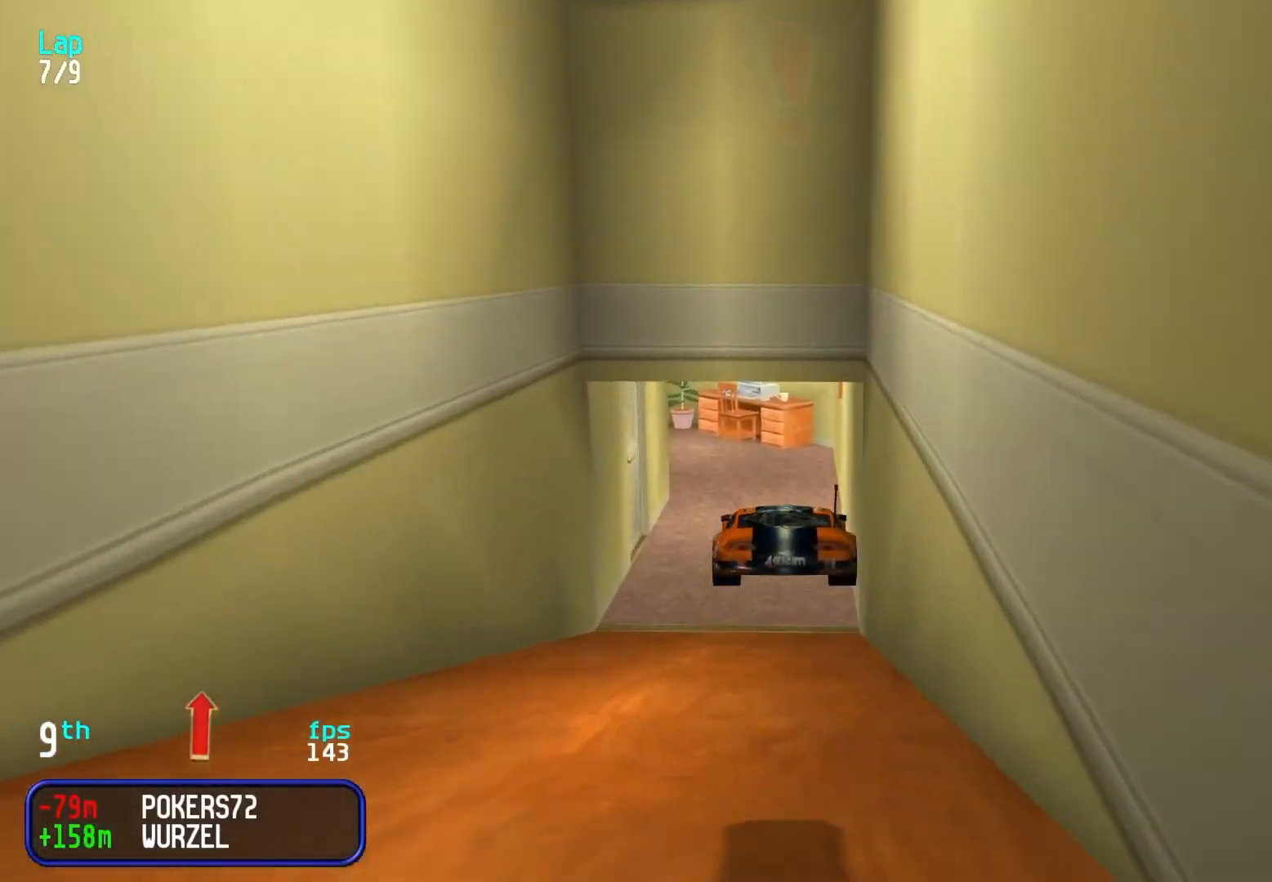
{"keys": ["up"], "events": [[467, "up", "down"]]}